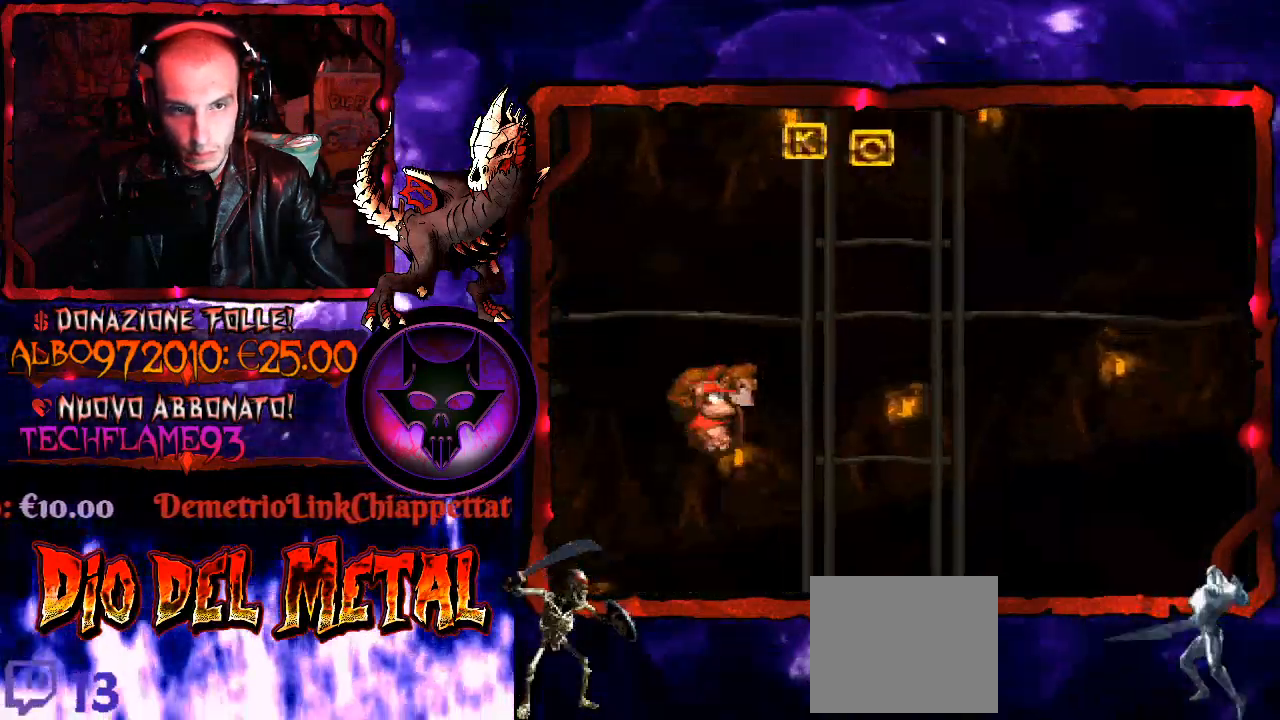
Gameplay with a controller (Xbox layout); each line is a JSON object with the inputs held at the frame after it. "events" lists button and stick changes between this image and that frame as [ms after this image, input, new state], when the widget could be followed in between. Not read: left_stick.
{"buttons": ["Y"], "right_stick": "center", "events": [[233, "B", "up"], [267, "DPAD_LEFT", "up"]]}
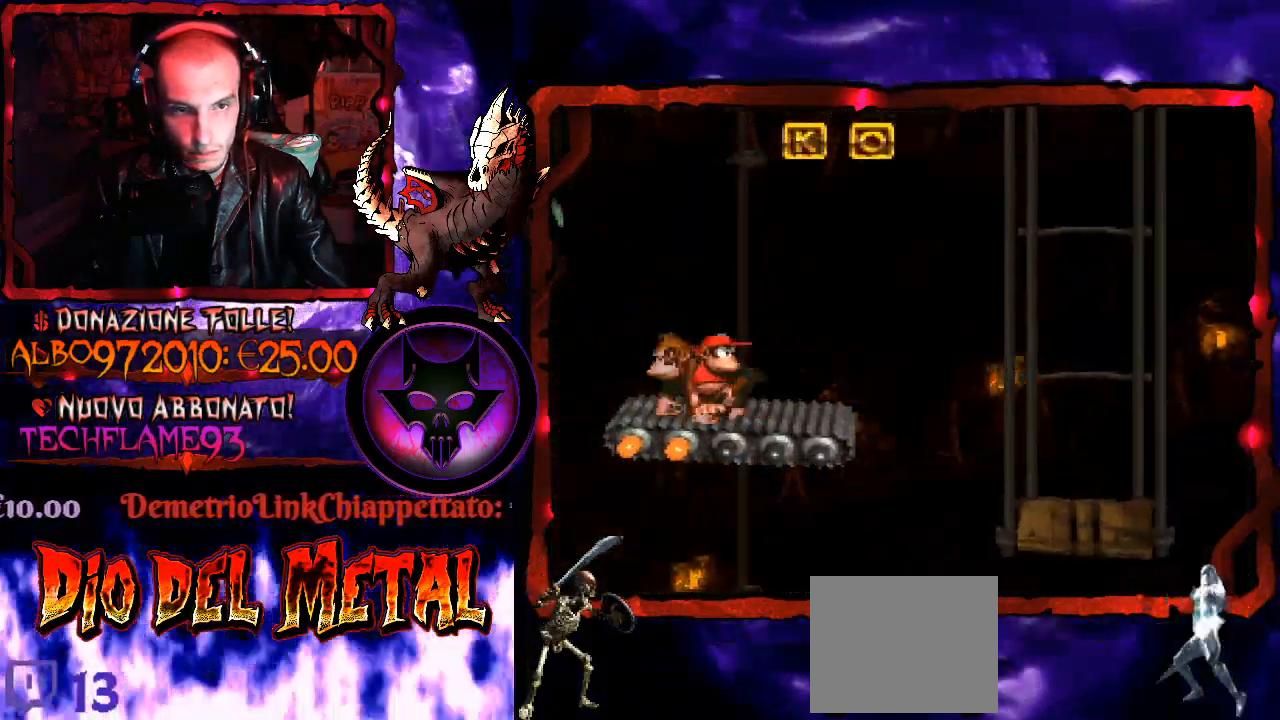
{"buttons": ["Y"], "right_stick": "center", "events": []}
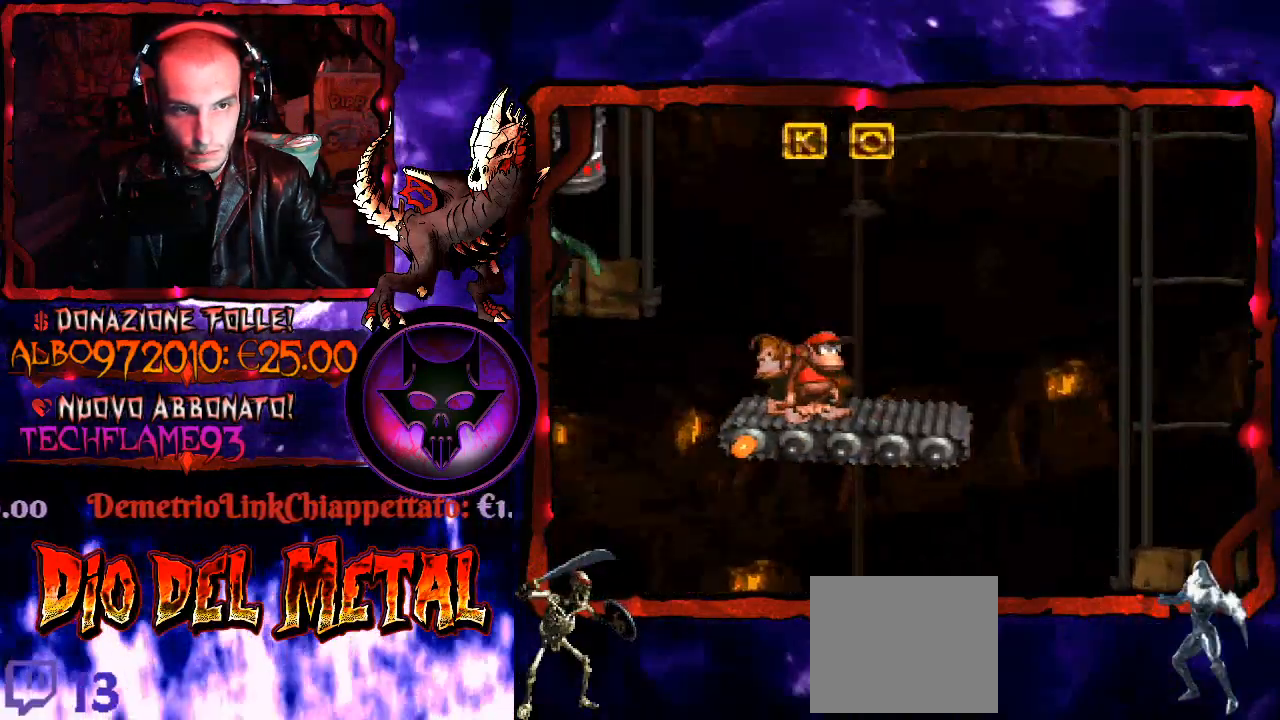
{"buttons": ["B", "Y", "DPAD_LEFT"], "right_stick": "center", "events": [[33, "DPAD_LEFT", "down"], [100, "B", "down"]]}
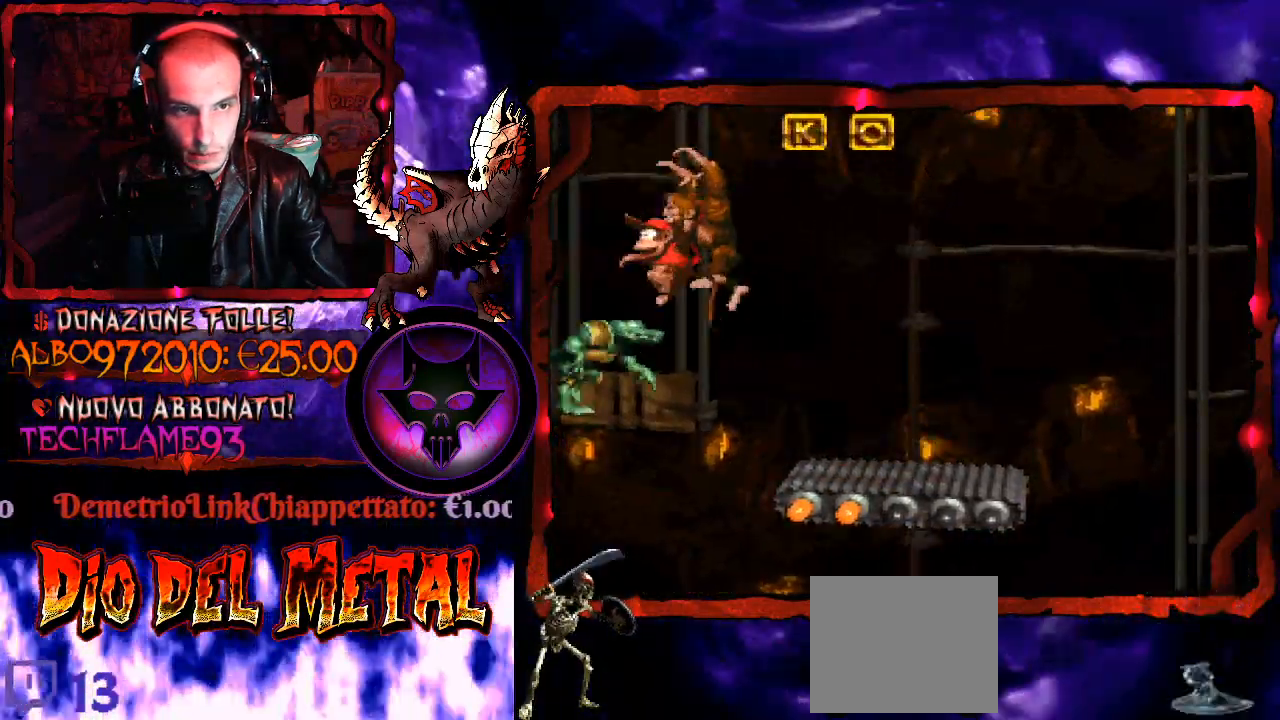
{"buttons": ["B", "Y", "DPAD_RIGHT"], "right_stick": "center", "events": [[67, "B", "up"], [67, "DPAD_LEFT", "up"], [133, "B", "down"], [167, "DPAD_RIGHT", "down"]]}
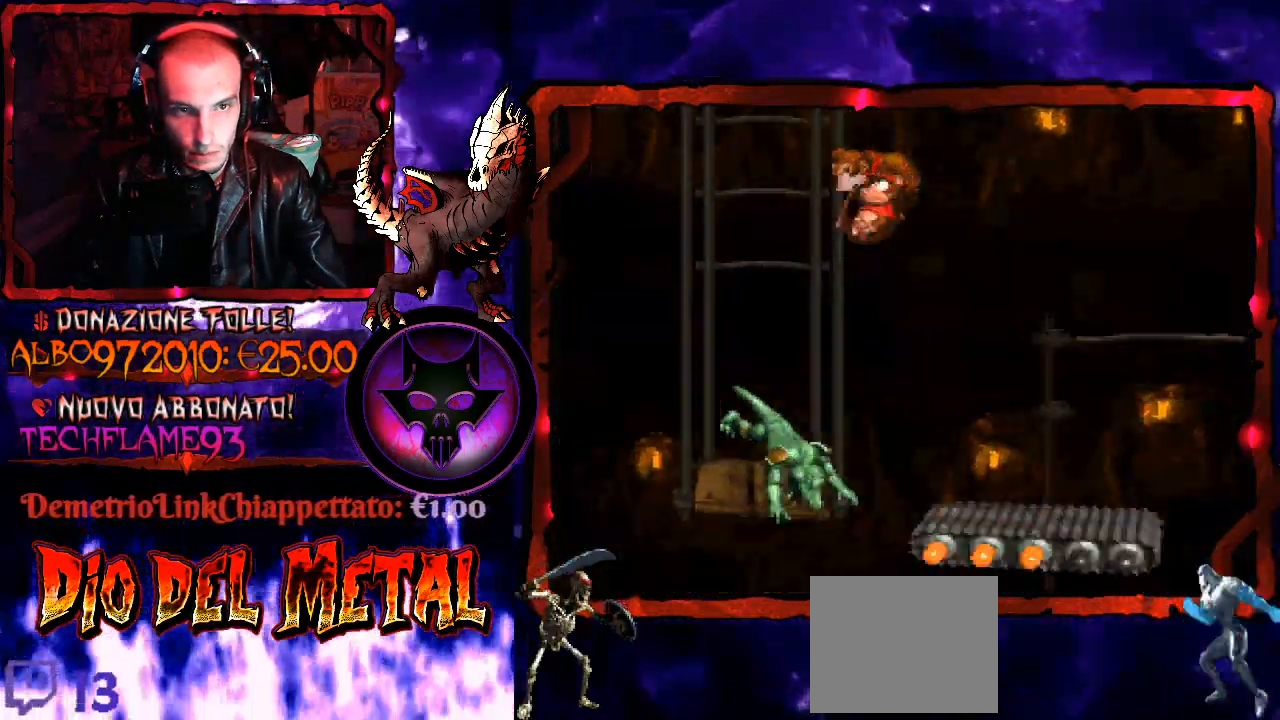
{"buttons": ["Y"], "right_stick": "center", "events": [[67, "B", "up"], [233, "DPAD_RIGHT", "up"]]}
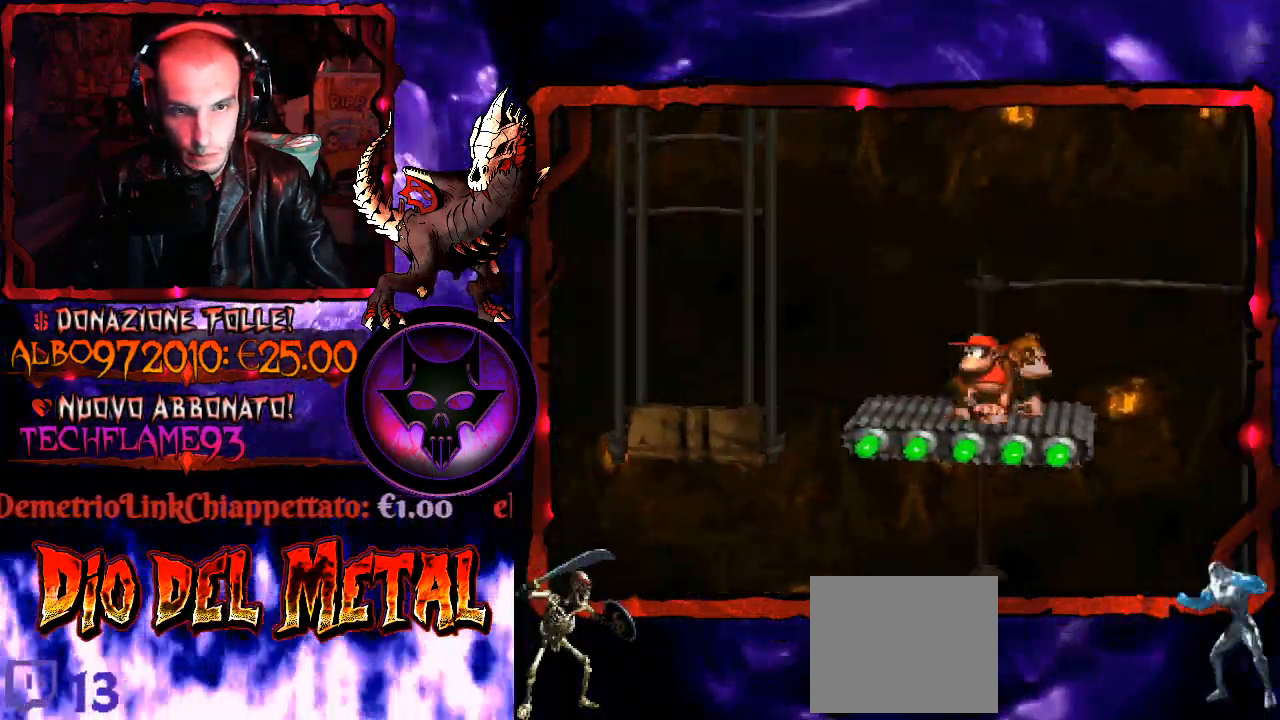
{"buttons": [], "right_stick": "center", "events": [[467, "Y", "up"]]}
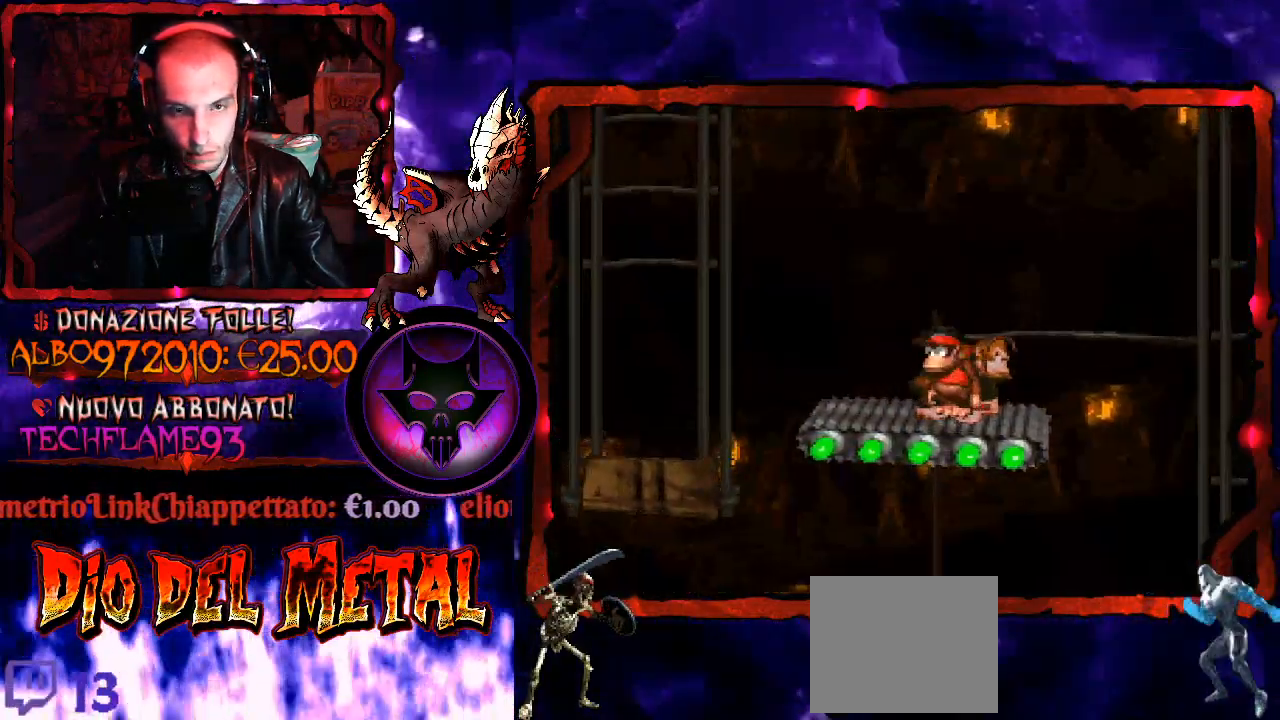
{"buttons": [], "right_stick": "center", "events": [[133, "DPAD_RIGHT", "down"], [167, "DPAD_RIGHT", "up"]]}
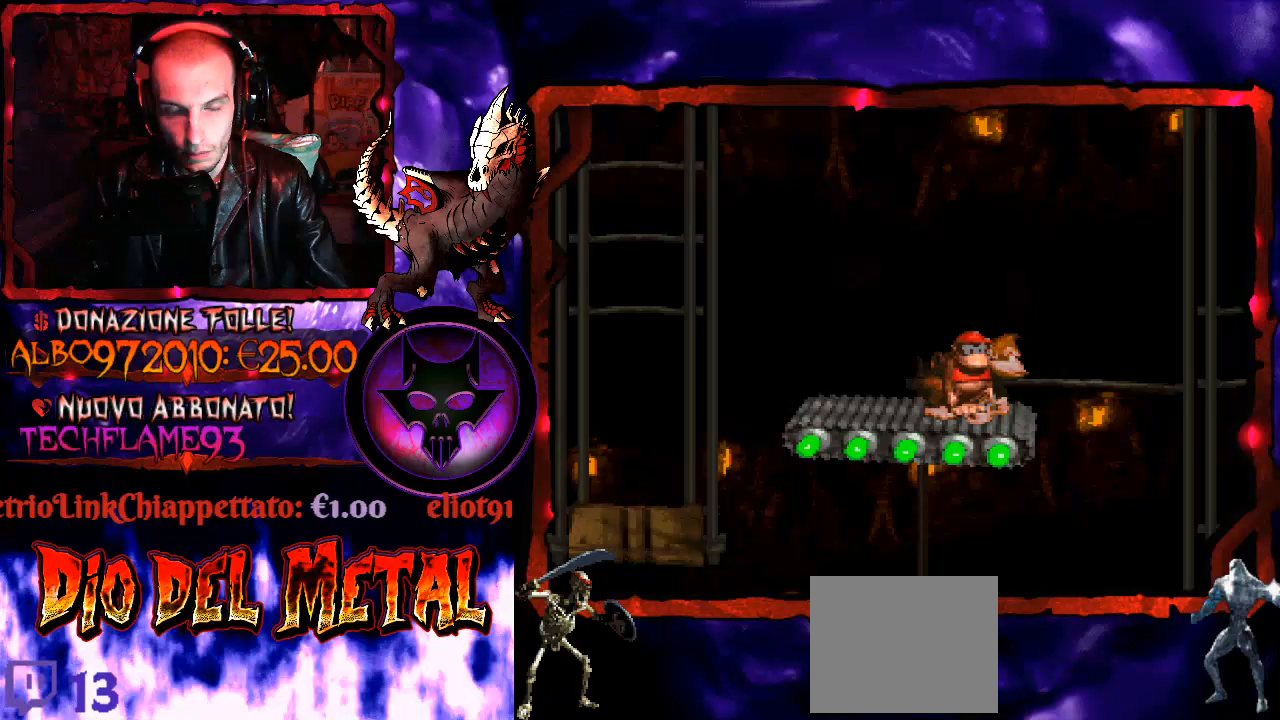
{"buttons": [], "right_stick": "center", "events": []}
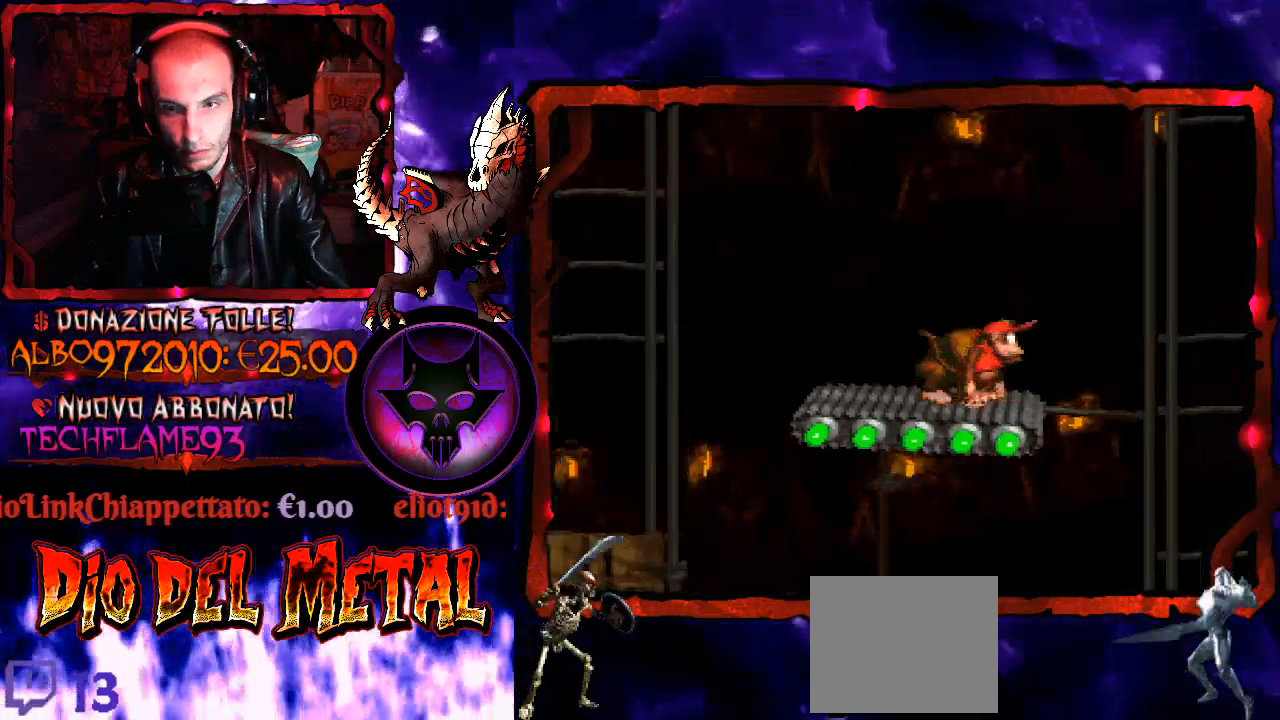
{"buttons": [], "right_stick": "center", "events": []}
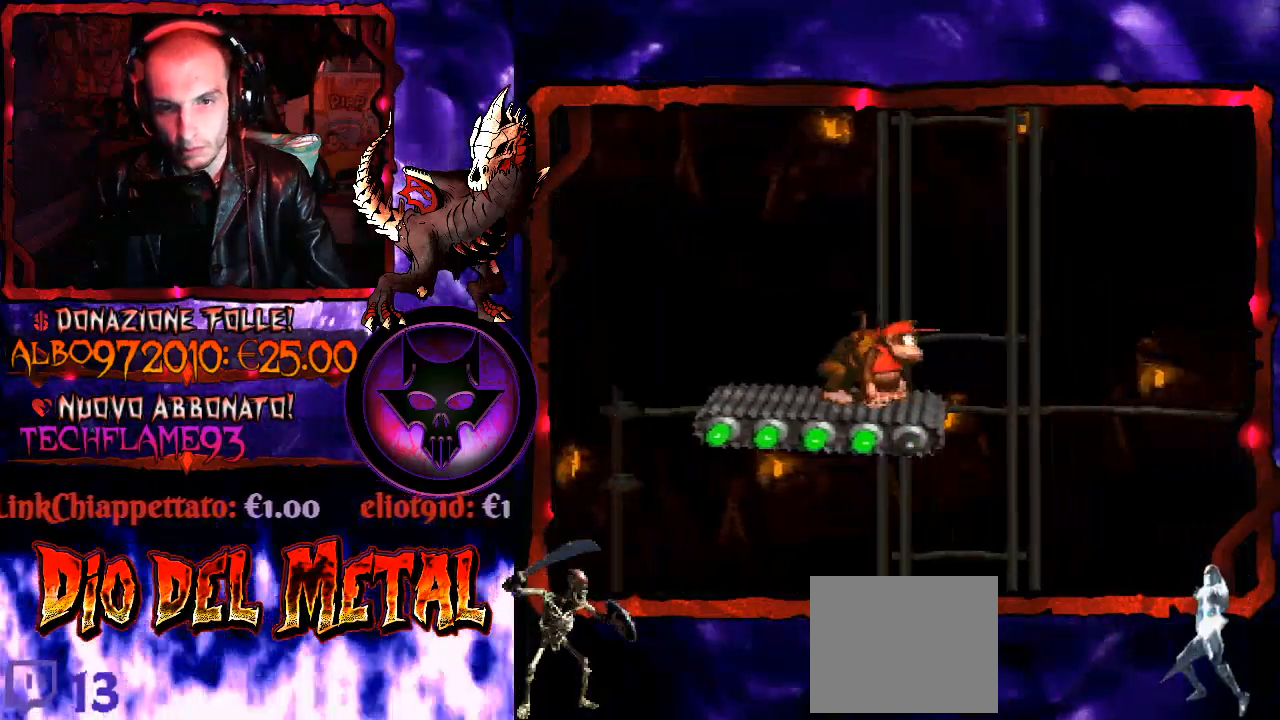
{"buttons": [], "right_stick": "center", "events": []}
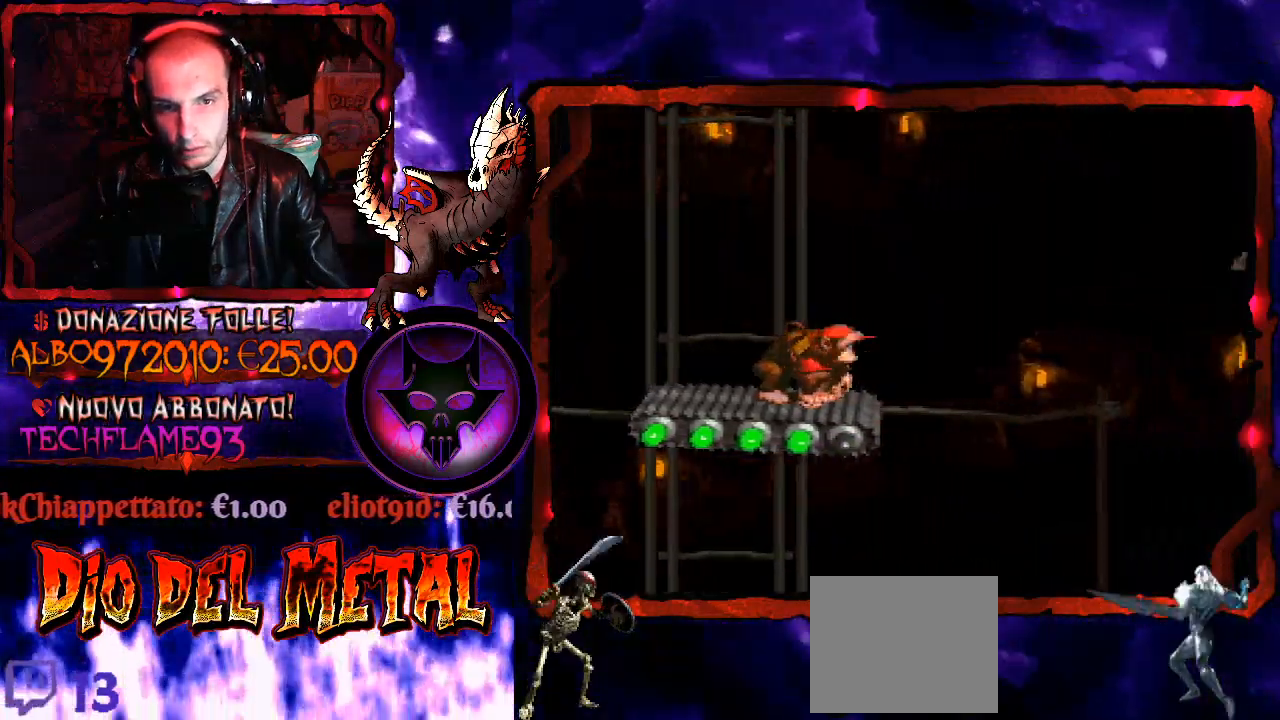
{"buttons": [], "right_stick": "center", "events": []}
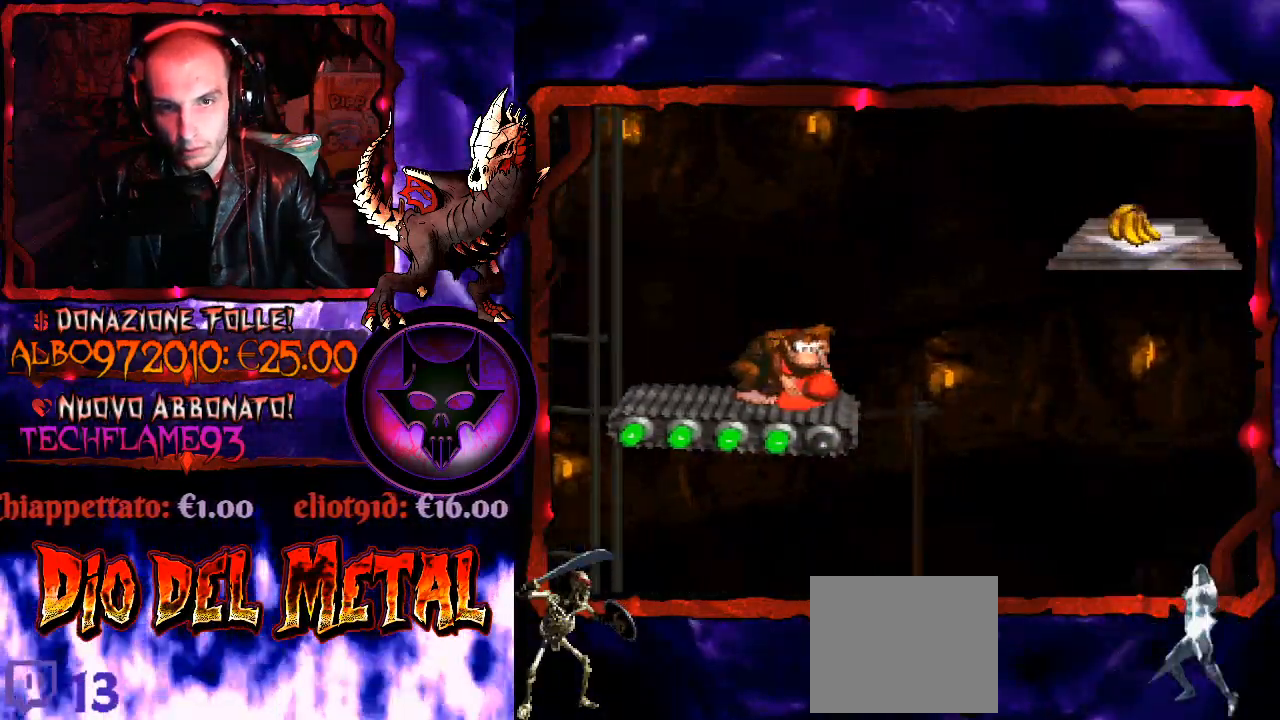
{"buttons": ["B", "Y", "DPAD_RIGHT"], "right_stick": "center", "events": [[100, "DPAD_RIGHT", "down"], [100, "Y", "down"], [200, "B", "down"]]}
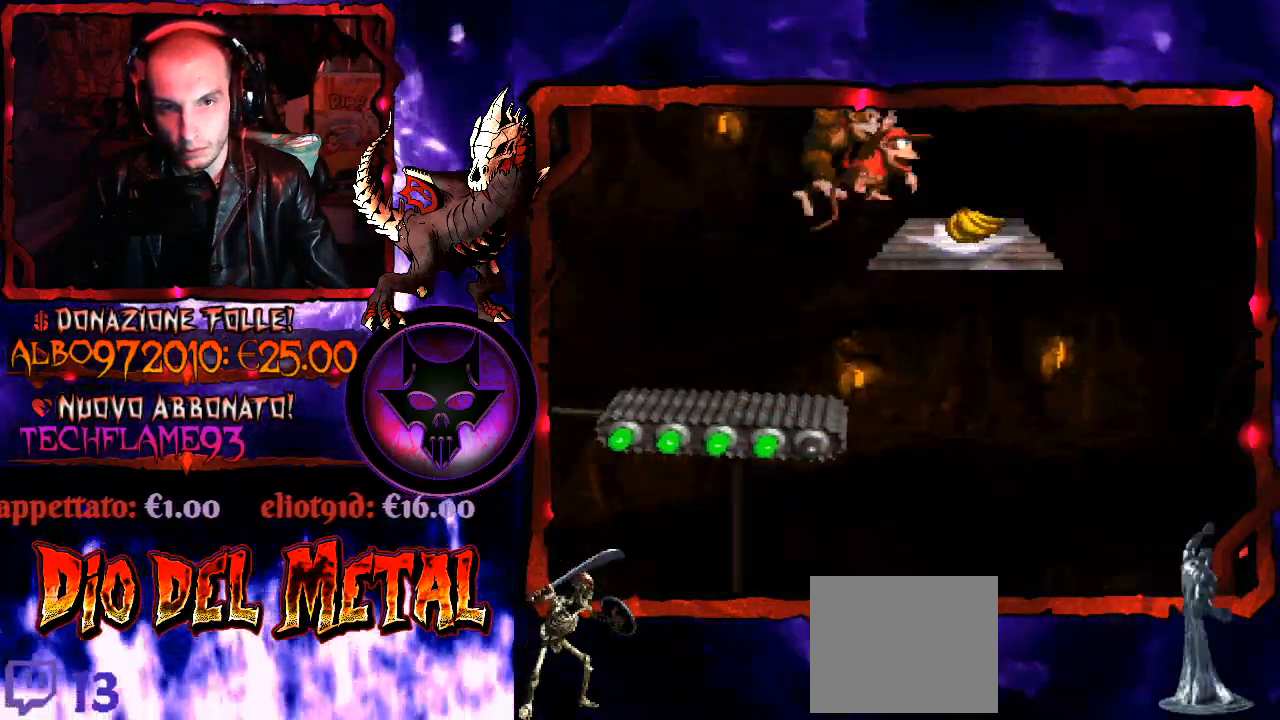
{"buttons": ["Y"], "right_stick": "center", "events": [[100, "B", "up"], [167, "DPAD_RIGHT", "up"], [433, "DPAD_LEFT", "down"], [467, "DPAD_LEFT", "up"]]}
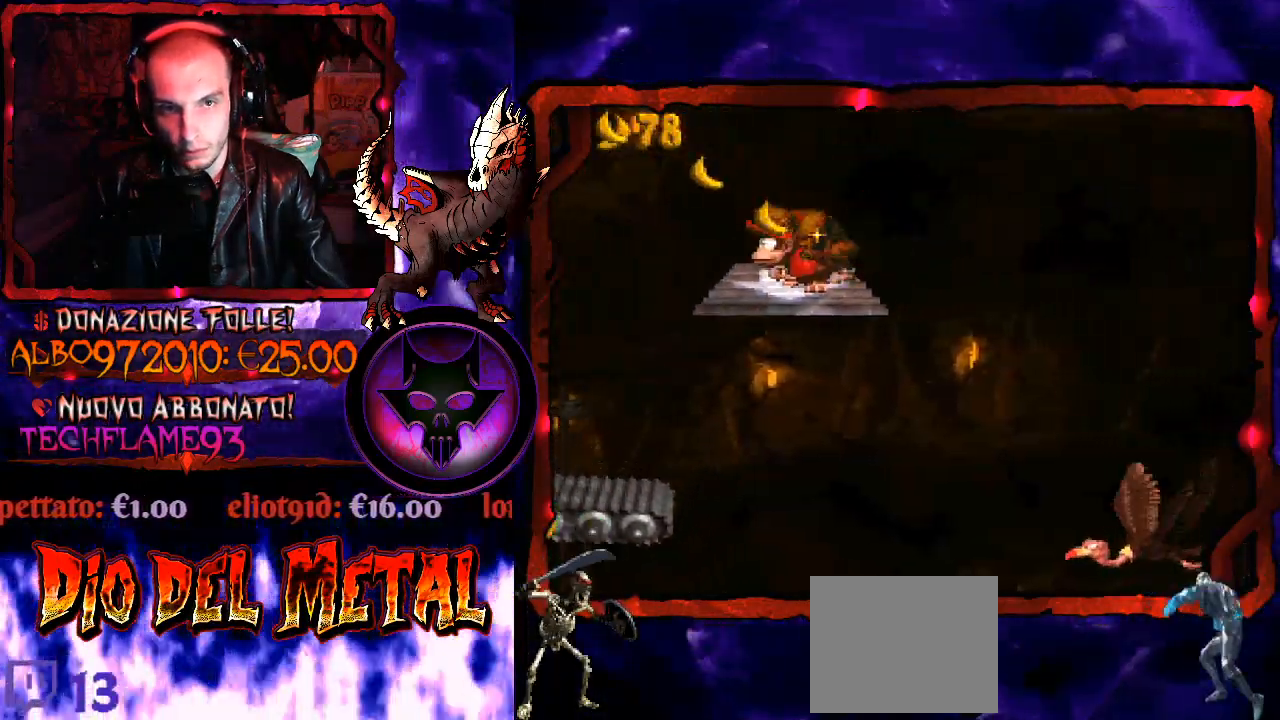
{"buttons": ["B", "Y", "DPAD_LEFT"], "right_stick": "center", "events": [[433, "DPAD_LEFT", "down"], [467, "B", "down"]]}
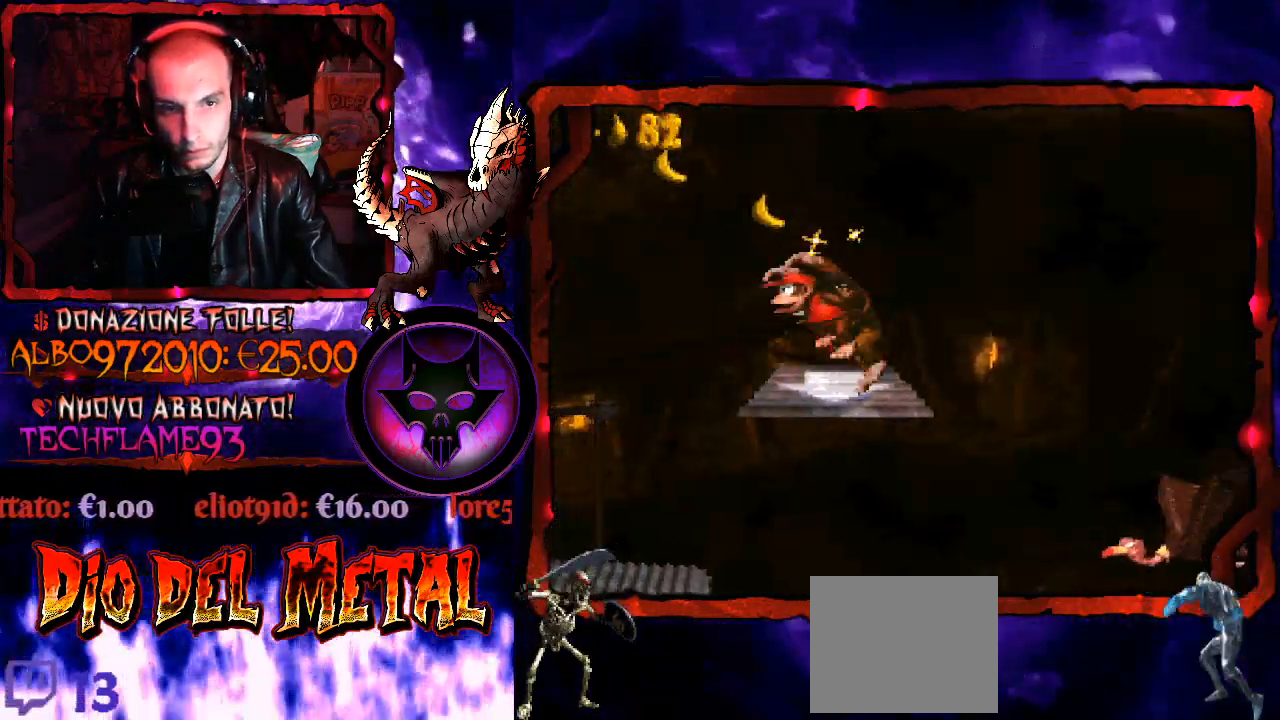
{"buttons": ["Y"], "right_stick": "center", "events": [[33, "B", "up"], [433, "DPAD_LEFT", "up"]]}
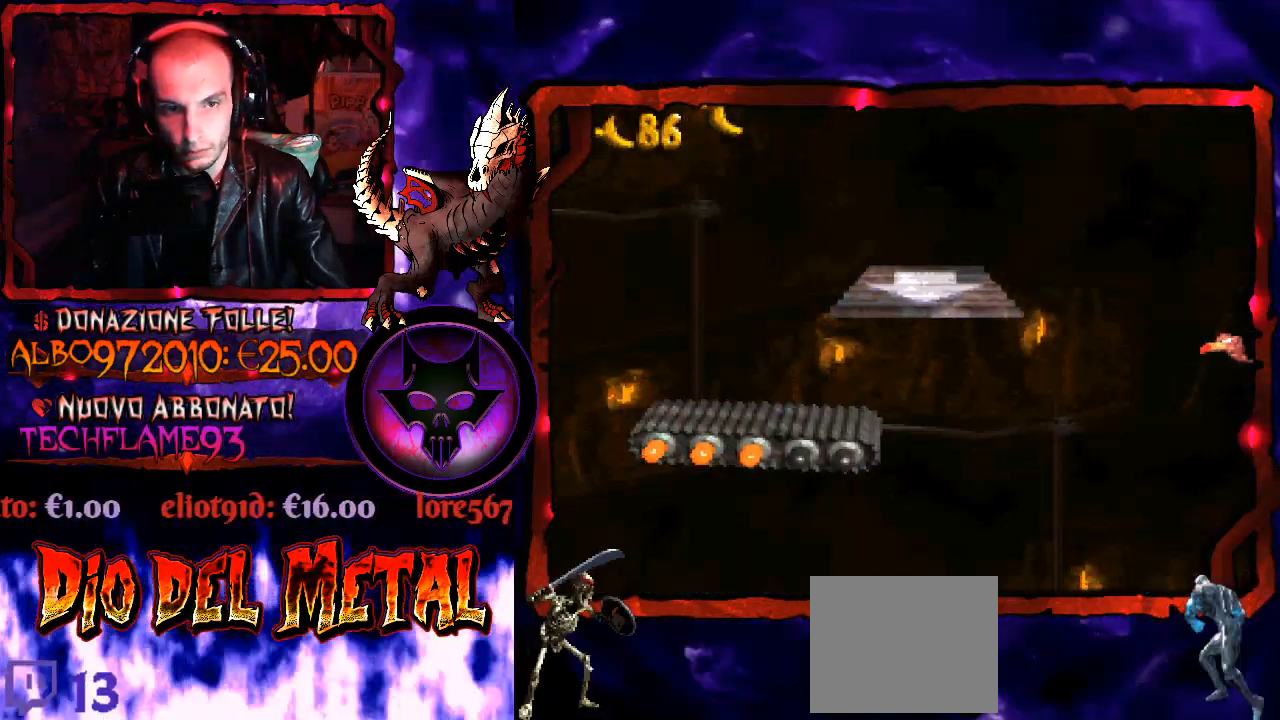
{"buttons": ["Y", "DPAD_RIGHT"], "right_stick": "center", "events": [[300, "DPAD_RIGHT", "down"]]}
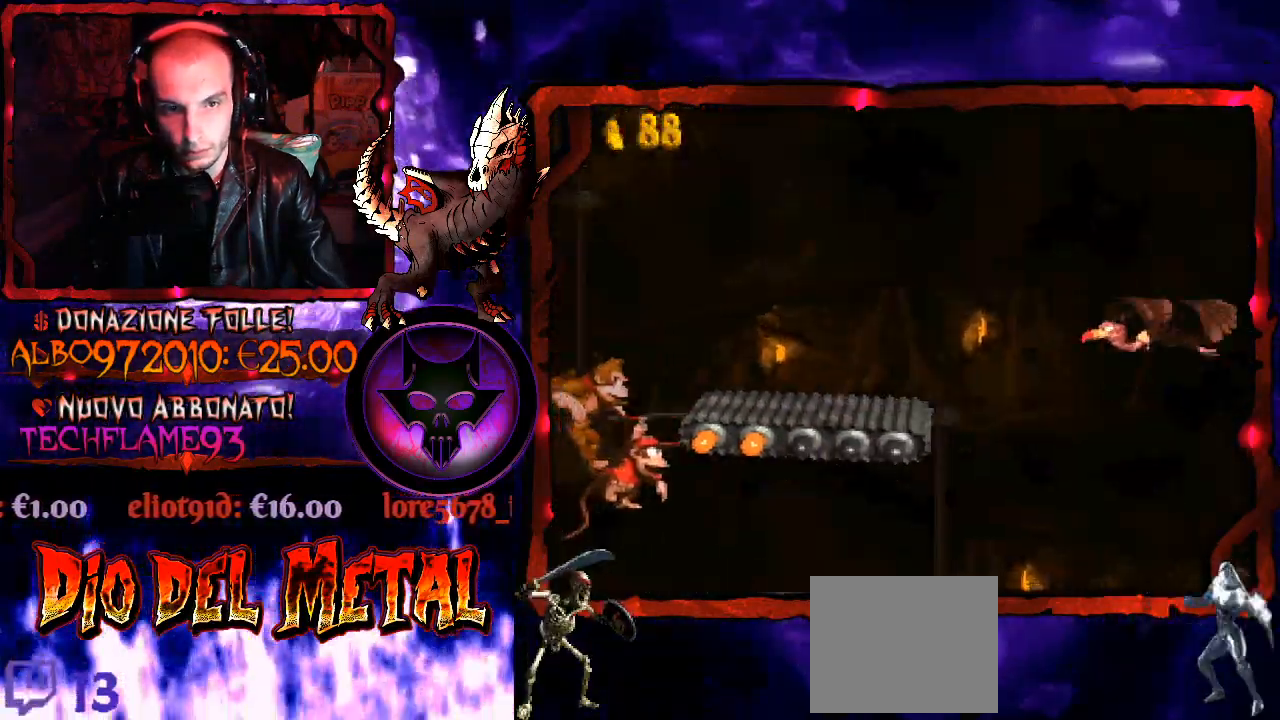
{"buttons": ["Y", "DPAD_RIGHT"], "right_stick": "center", "events": [[300, "B", "down"], [500, "B", "up"]]}
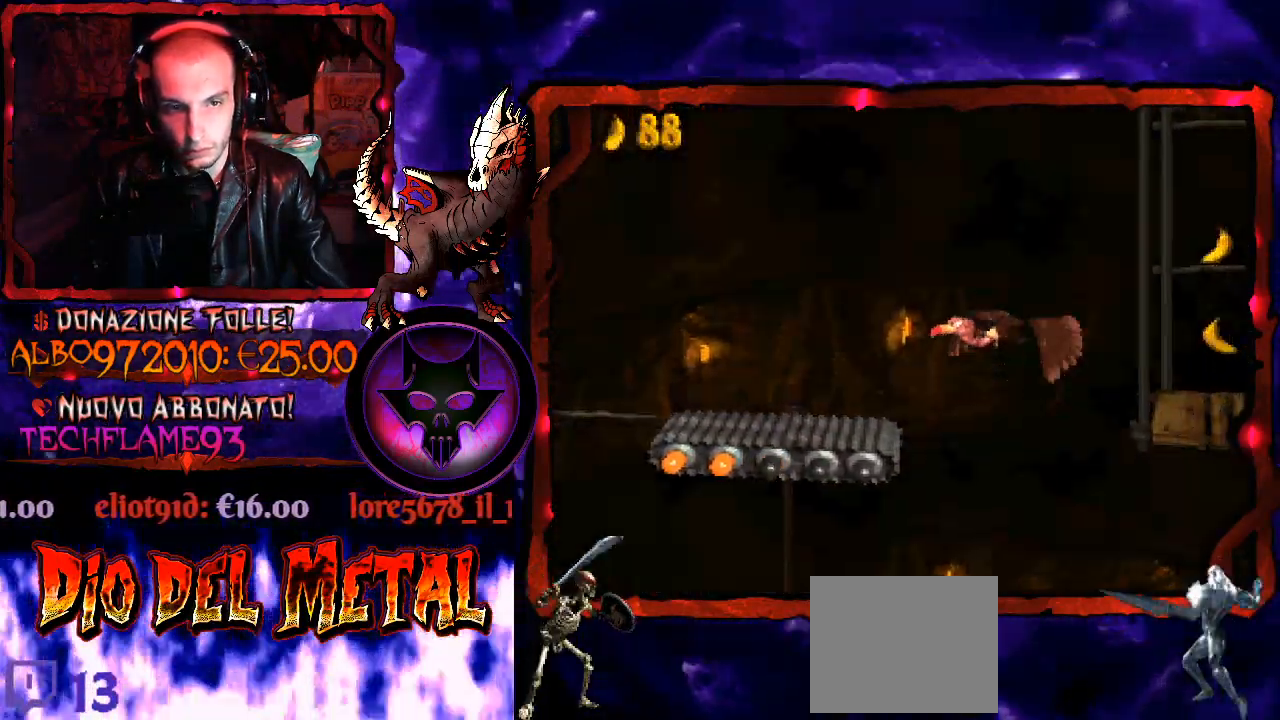
{"buttons": [], "right_stick": "center", "events": [[167, "Y", "up"], [500, "DPAD_RIGHT", "up"]]}
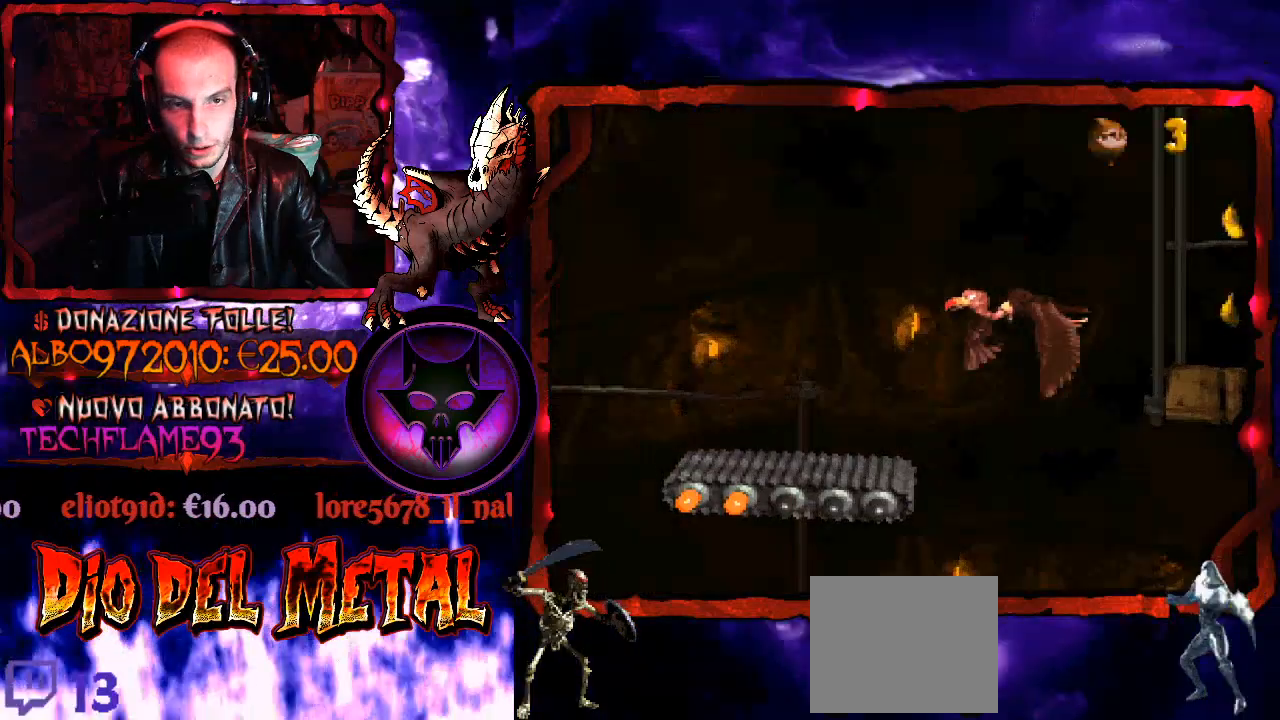
{"buttons": [], "right_stick": "center", "events": []}
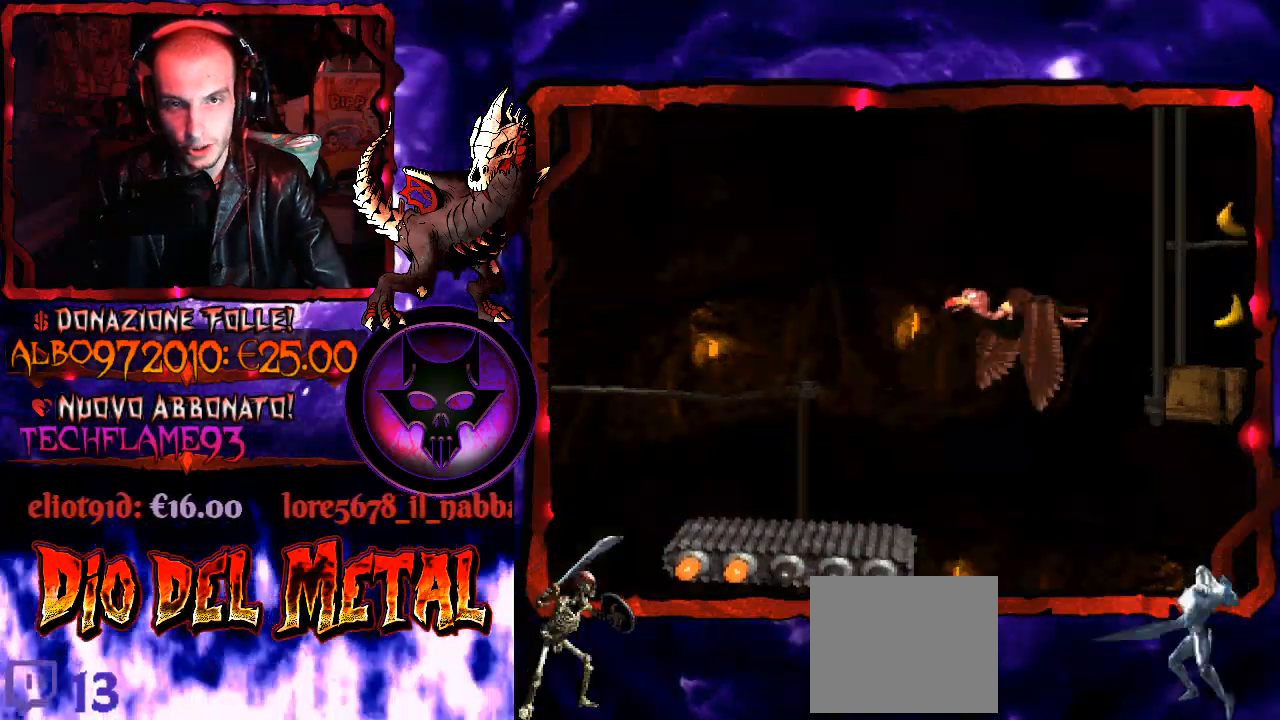
{"buttons": [], "right_stick": "center", "events": []}
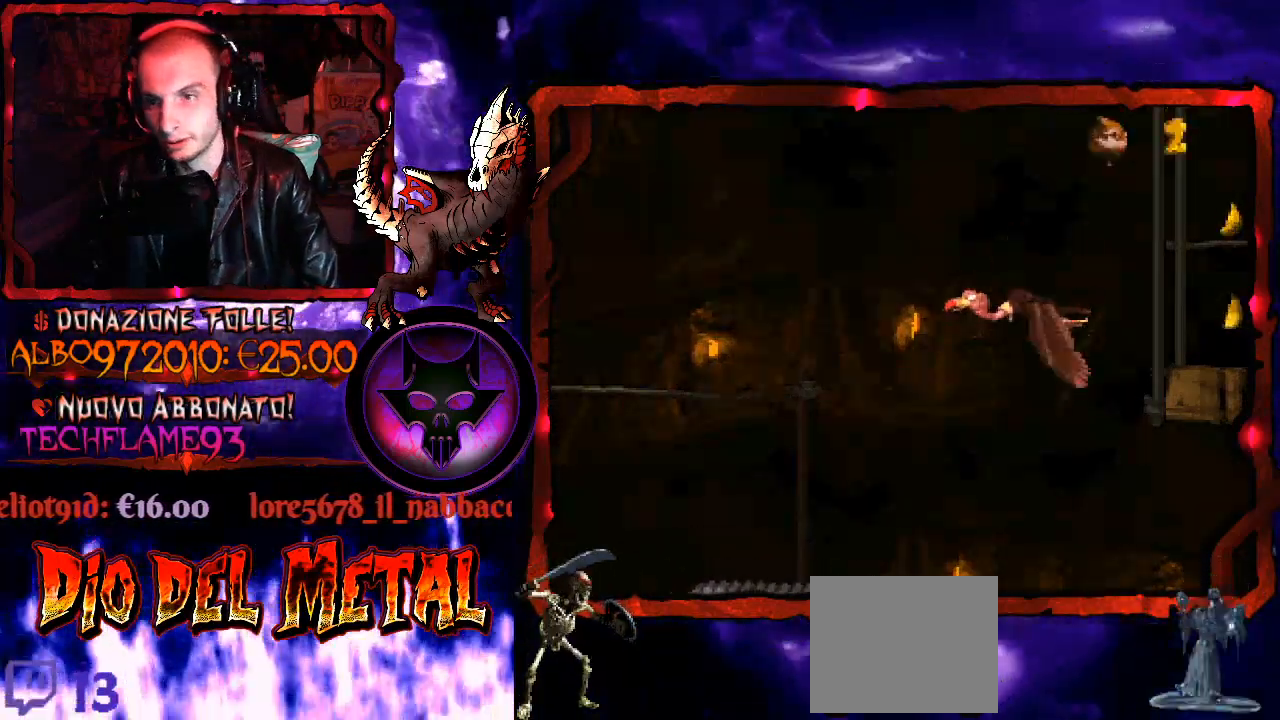
{"buttons": [], "right_stick": "center", "events": []}
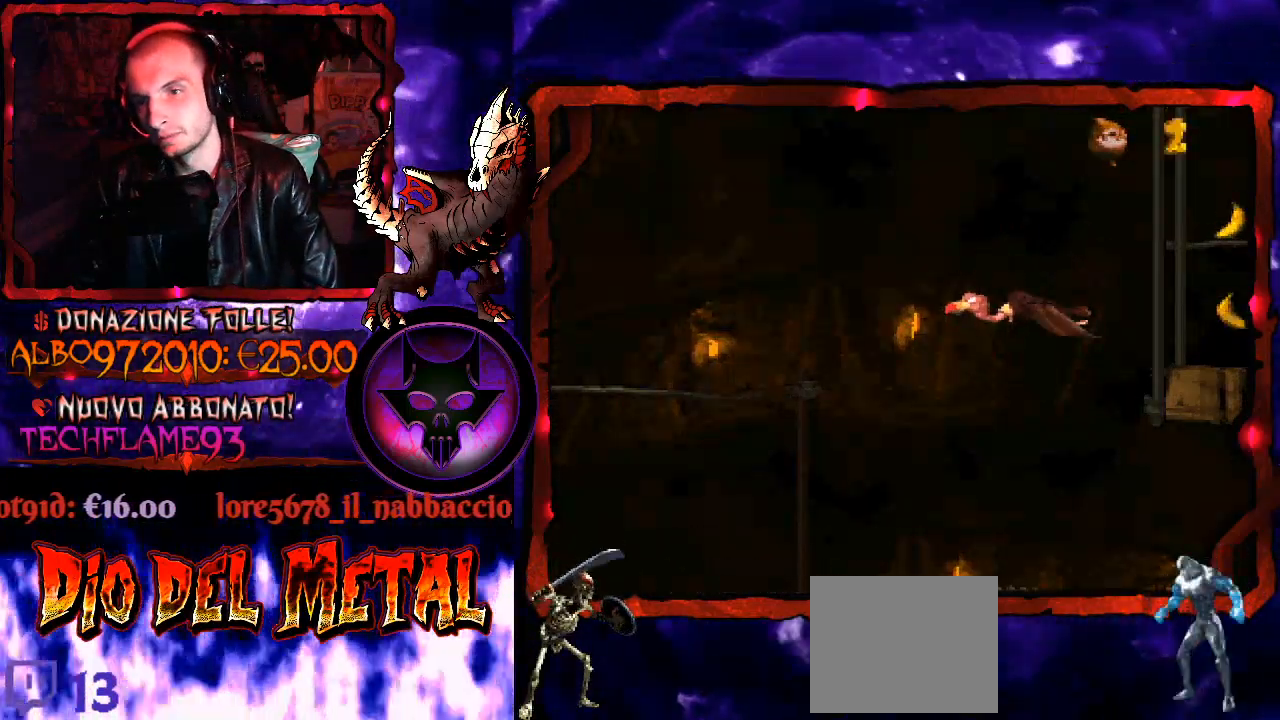
{"buttons": [], "right_stick": "center", "events": []}
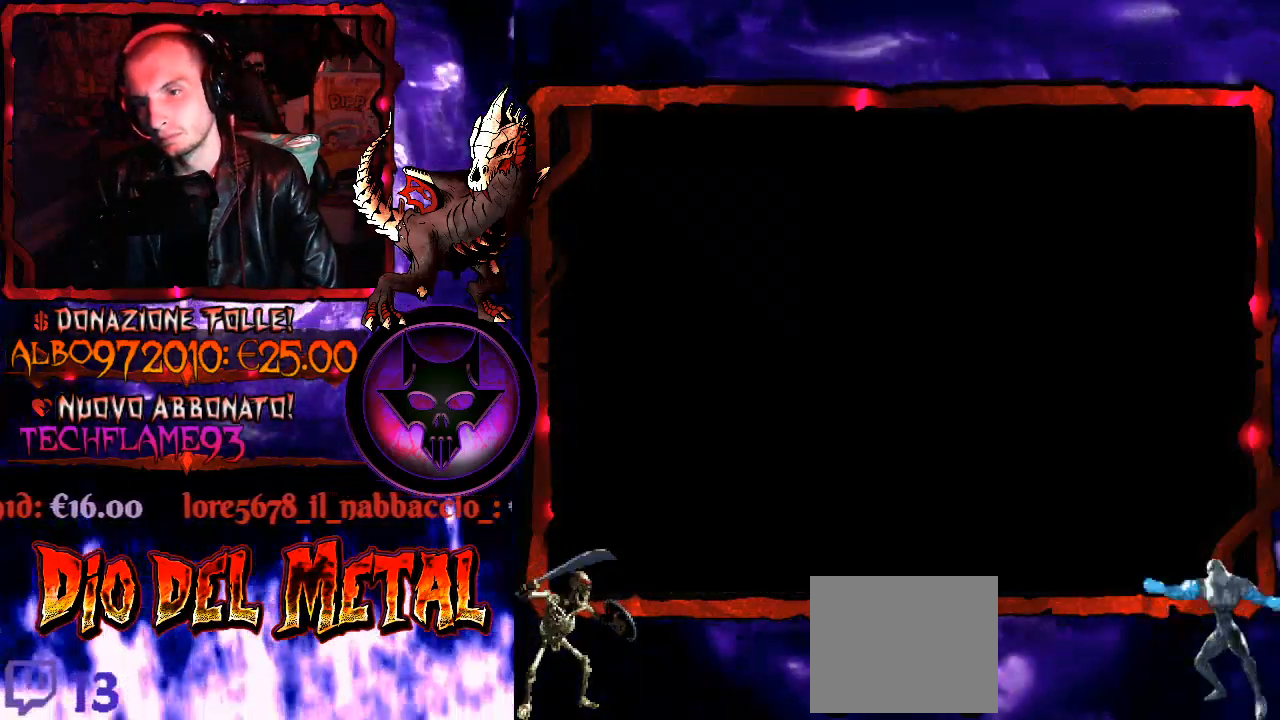
{"buttons": [], "right_stick": "center", "events": []}
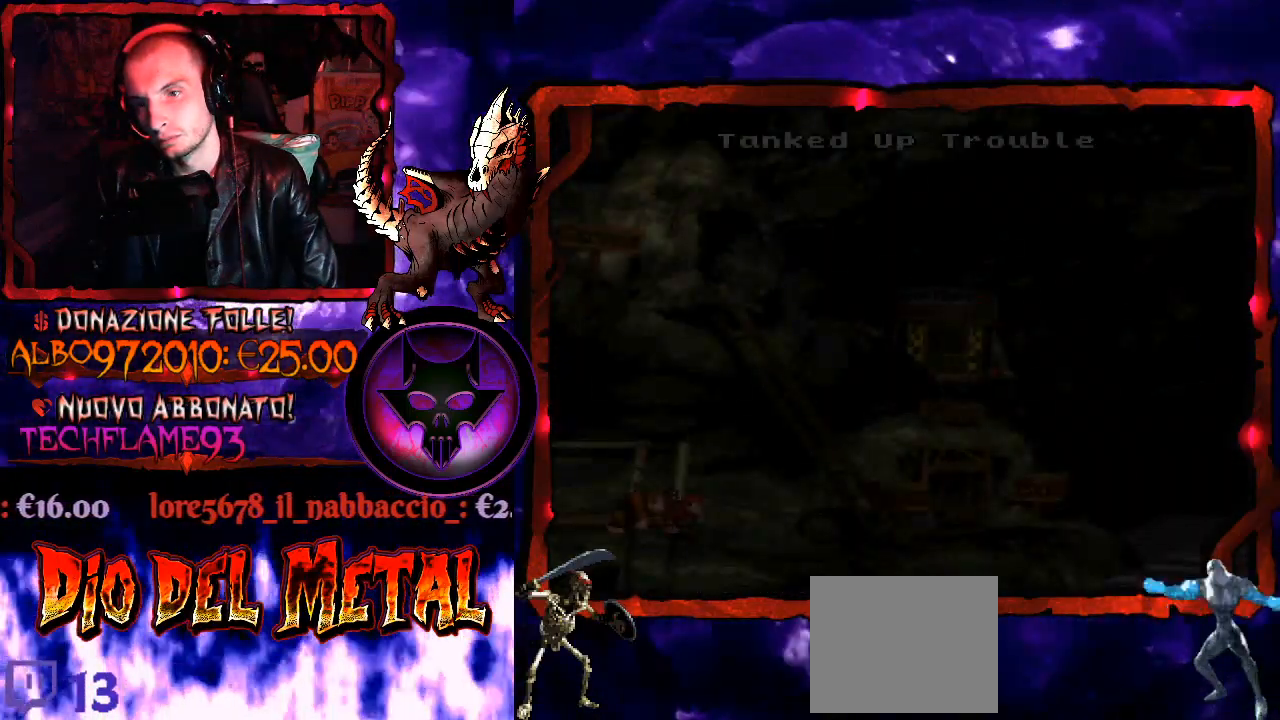
{"buttons": [], "right_stick": "center", "events": []}
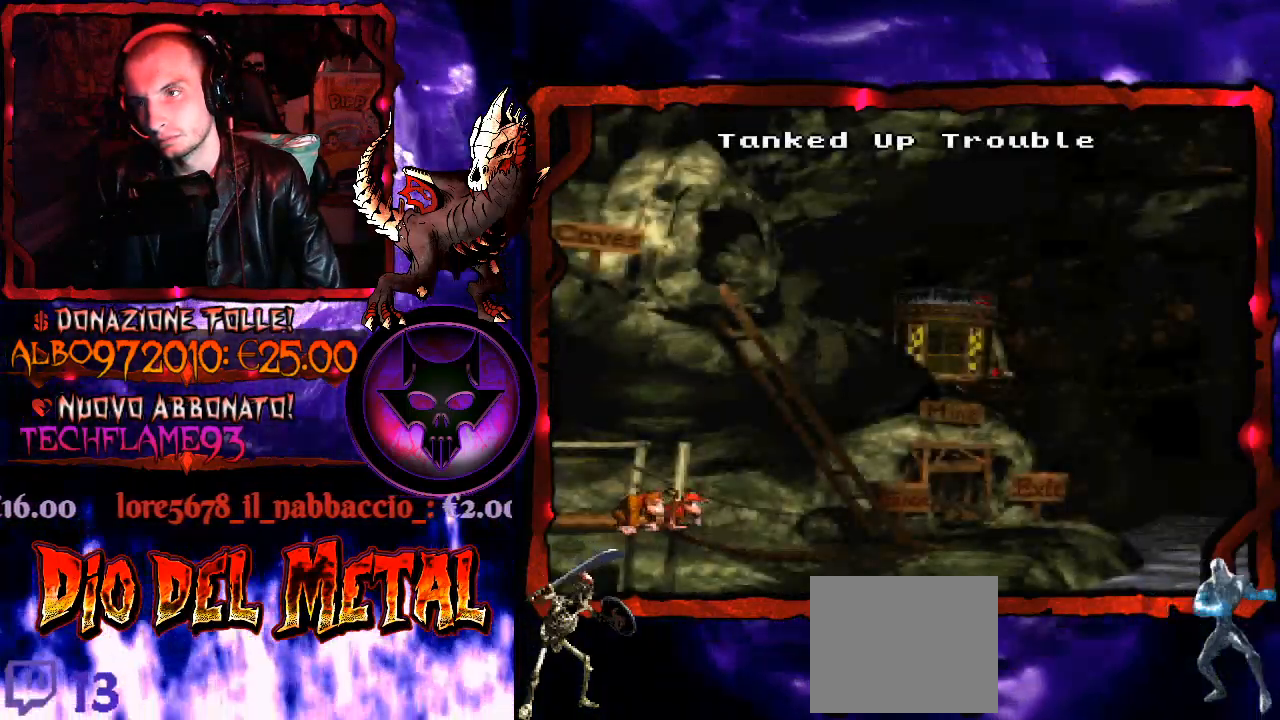
{"buttons": [], "right_stick": "center", "events": []}
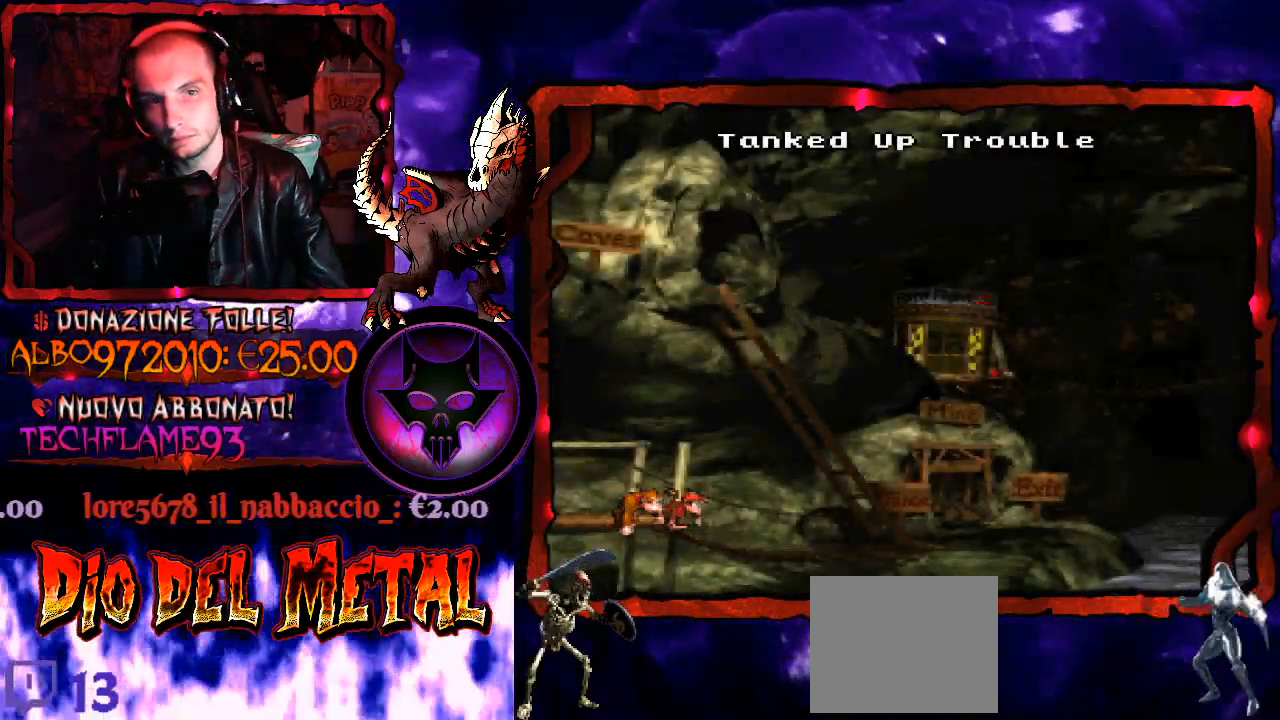
{"buttons": [], "right_stick": "center", "events": [[133, "B", "down"], [267, "B", "up"], [400, "B", "down"], [467, "B", "up"]]}
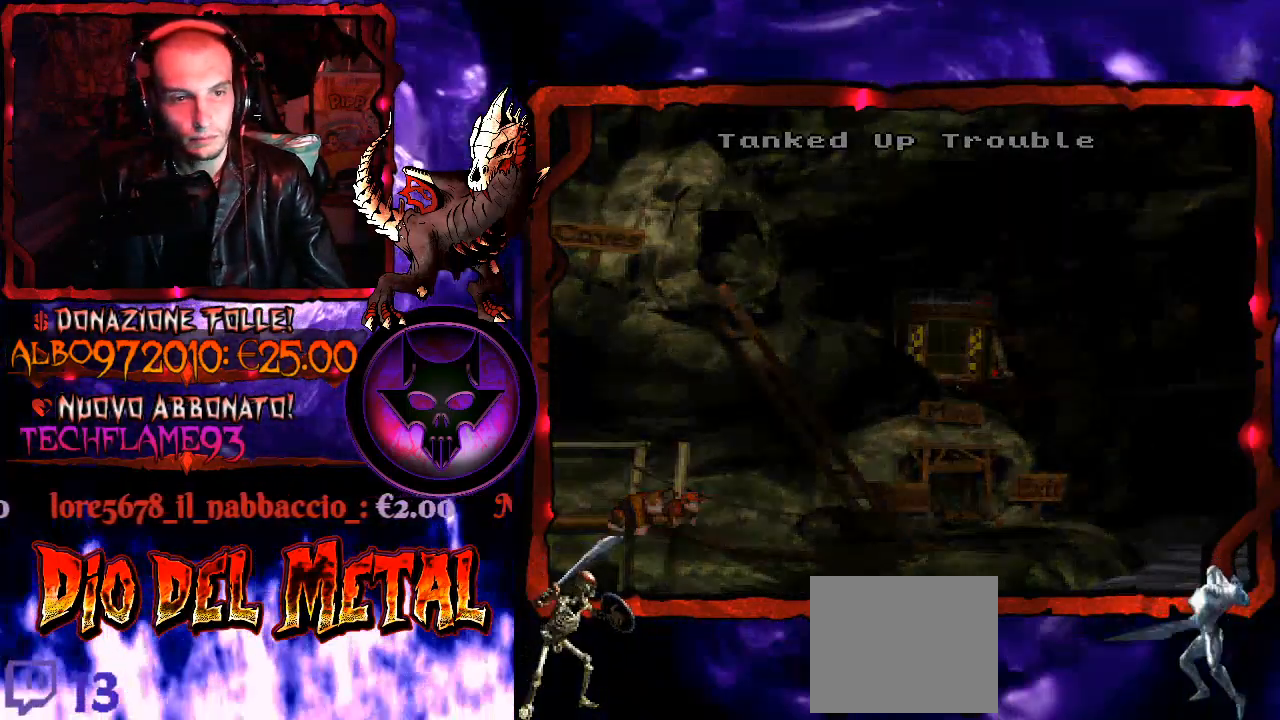
{"buttons": [], "right_stick": "center", "events": []}
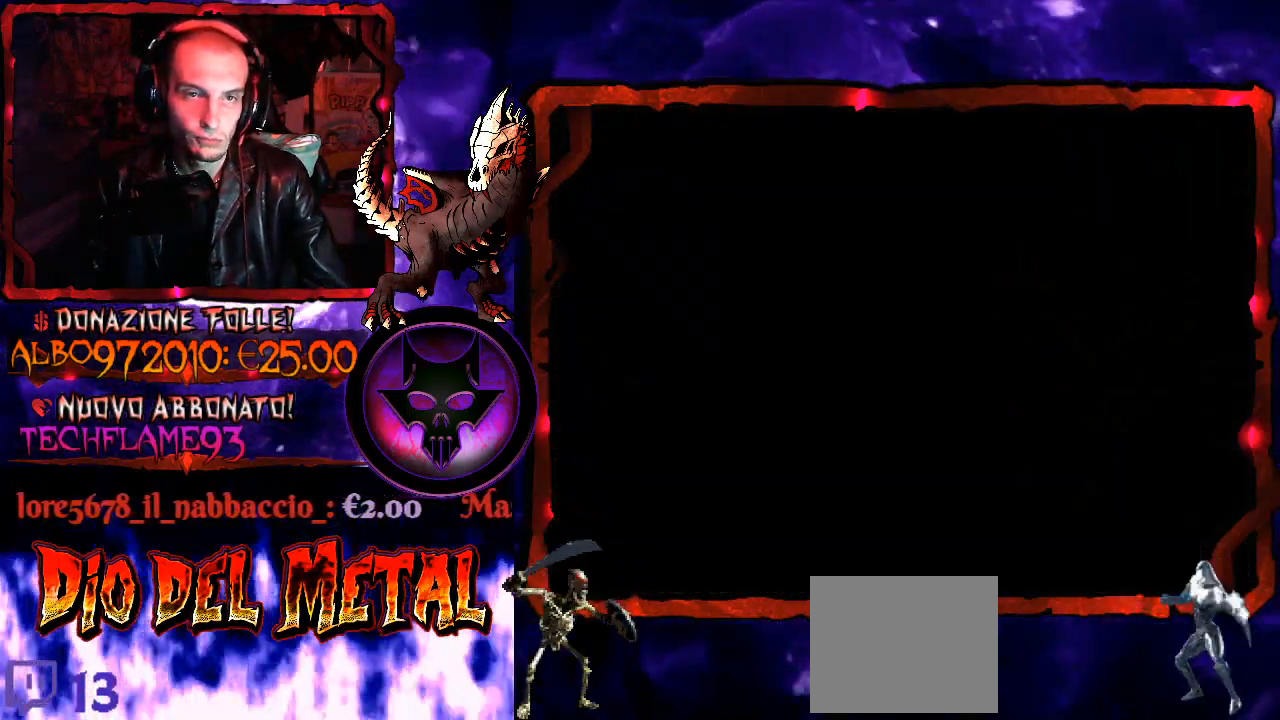
{"buttons": [], "right_stick": "center", "events": []}
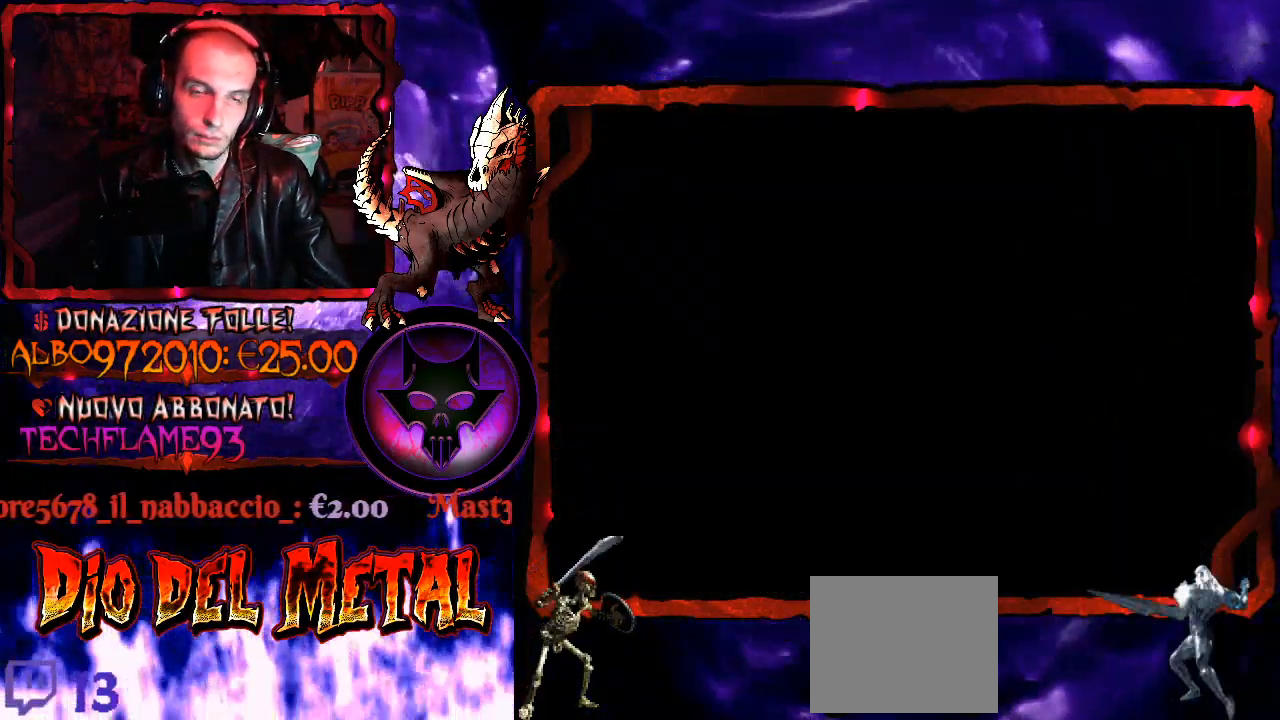
{"buttons": [], "right_stick": "center", "events": []}
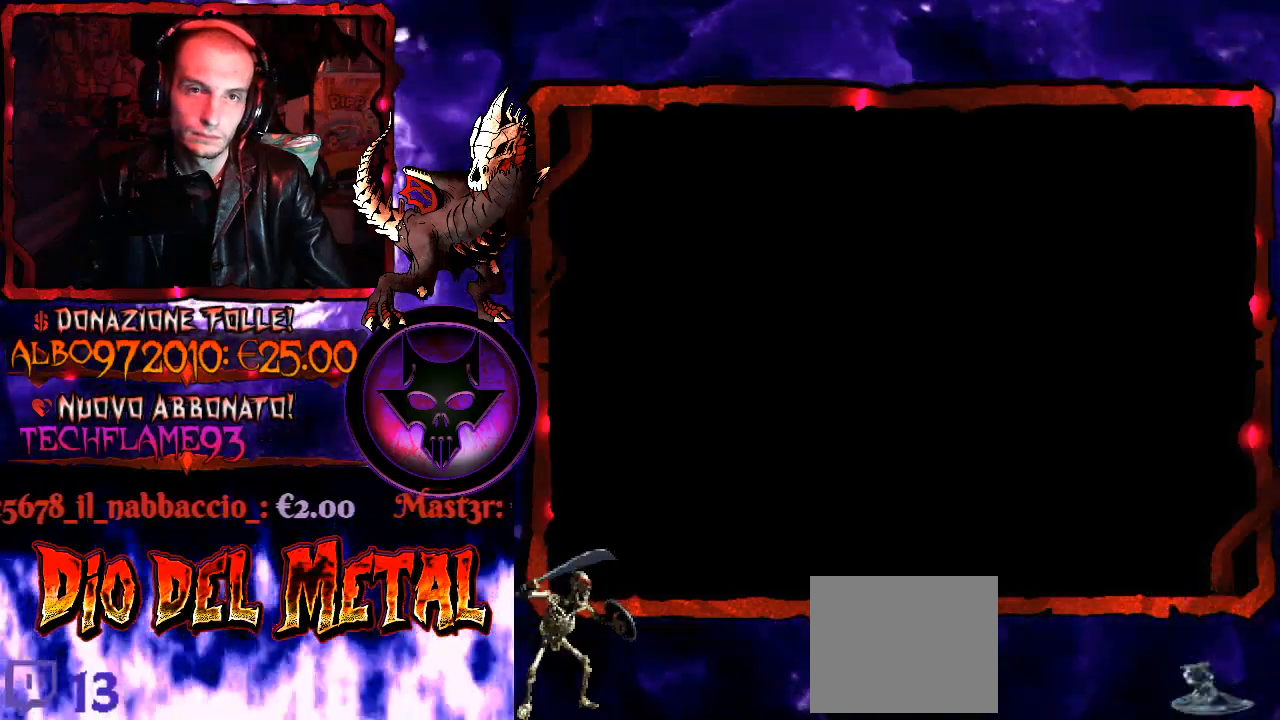
{"buttons": [], "right_stick": "center", "events": []}